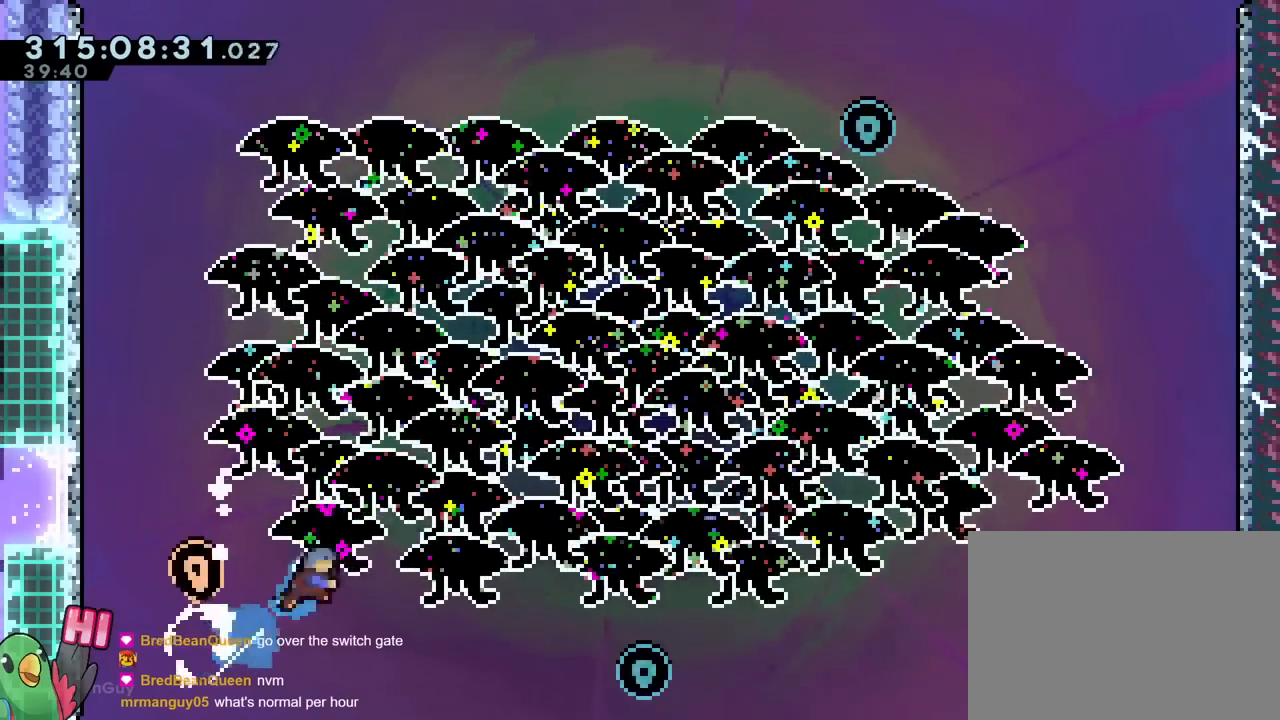
Gameplay with a controller (Nintendo layout); each line is a JSON object with the inputs held at the frame after it. "events" lists button and stick changes between this image and that frame as [ms after this image, input, new state], when the widget could be followed in between. Not read: HOME L3 R2 R3 SELECT START.
{"buttons": ["B", "R1"], "left_stick": "up-left", "right_stick": "center", "events": [[434, "R1", "down"], [434, "left_stick", "up-left"]]}
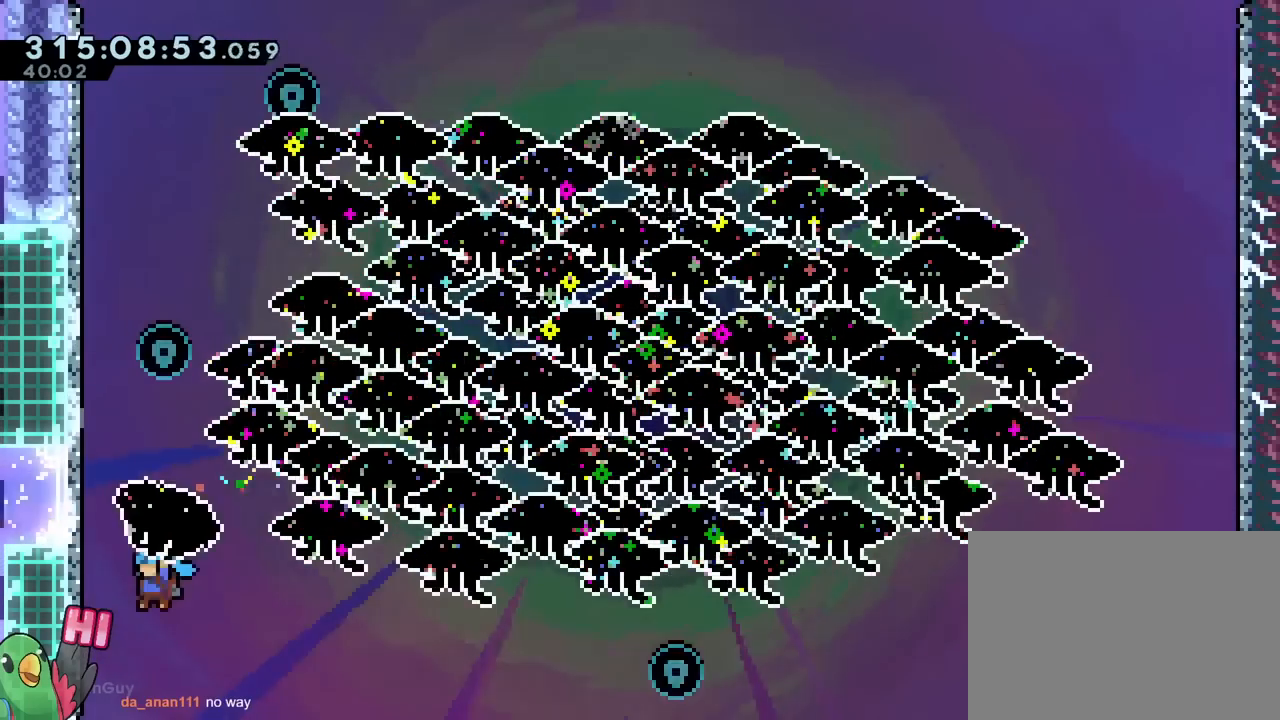
{"buttons": ["B", "R1"], "left_stick": "up-right", "right_stick": "center", "events": [[33, "B", "up"], [200, "B", "down"], [267, "left_stick", "up-right"]]}
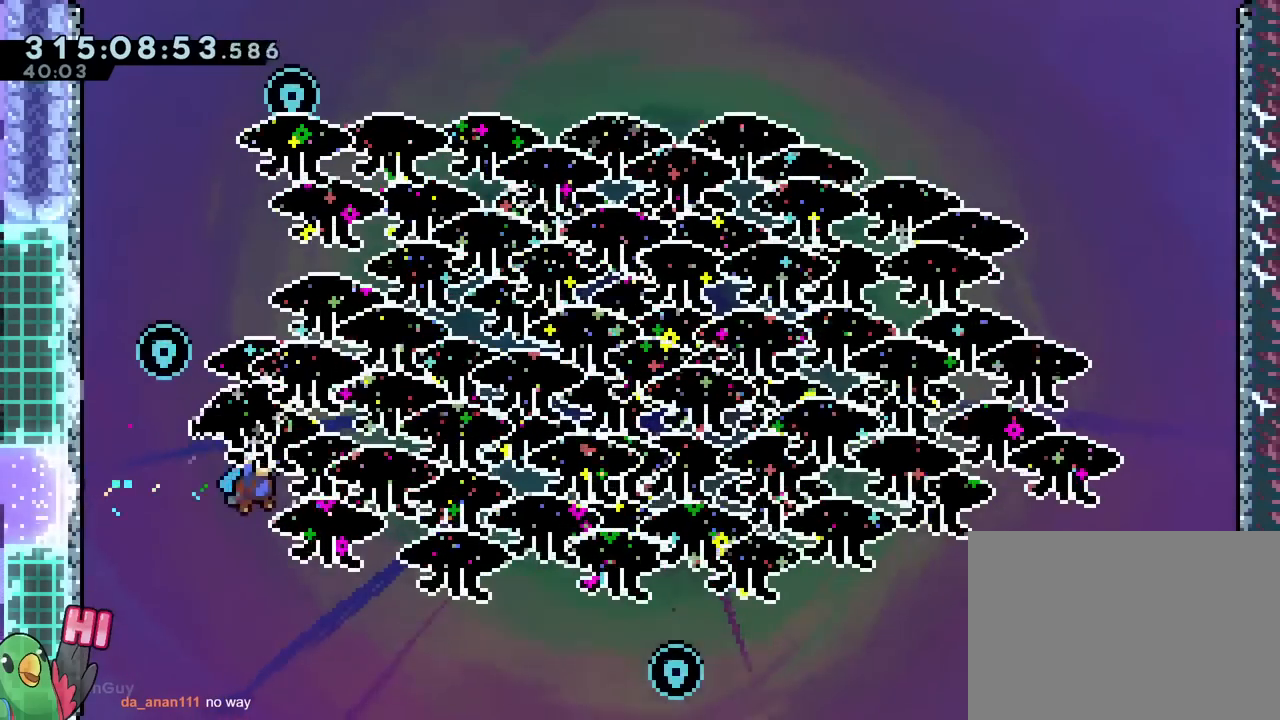
{"buttons": ["B", "R1"], "left_stick": "up-right", "right_stick": "center", "events": []}
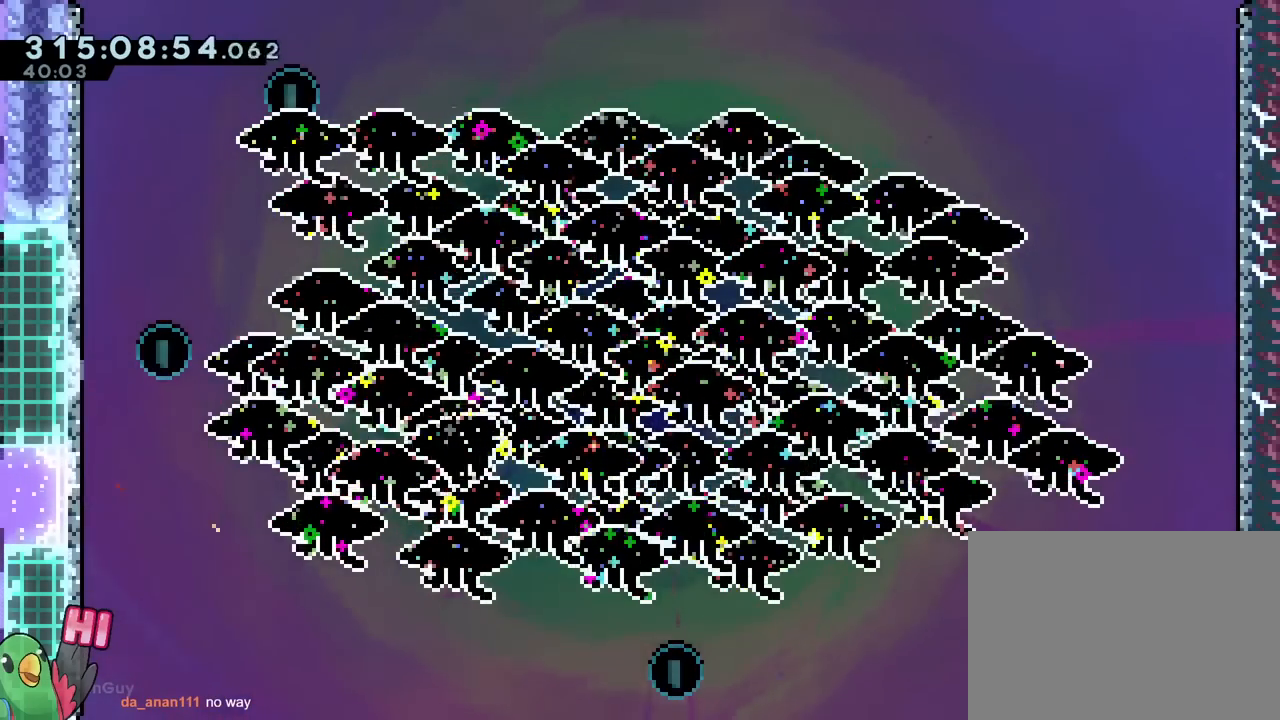
{"buttons": ["B", "R1"], "left_stick": "up-right", "right_stick": "center", "events": []}
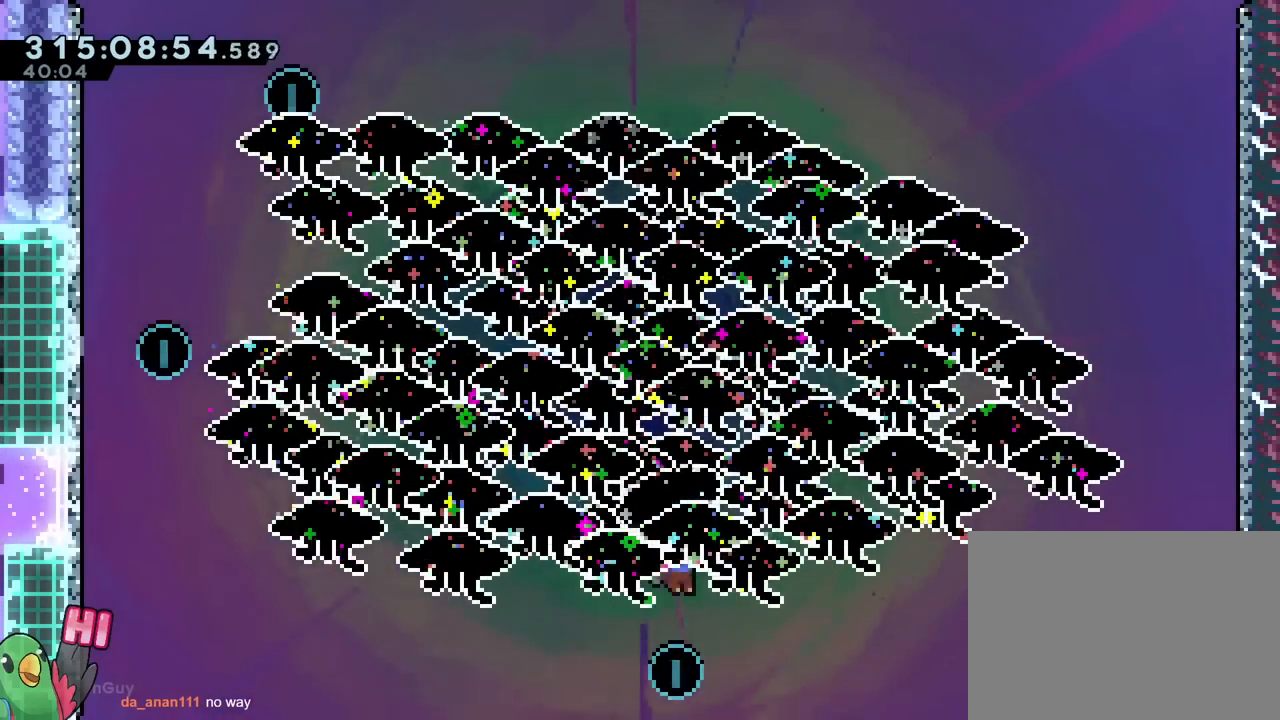
{"buttons": ["B", "R1"], "left_stick": "up-right", "right_stick": "center", "events": []}
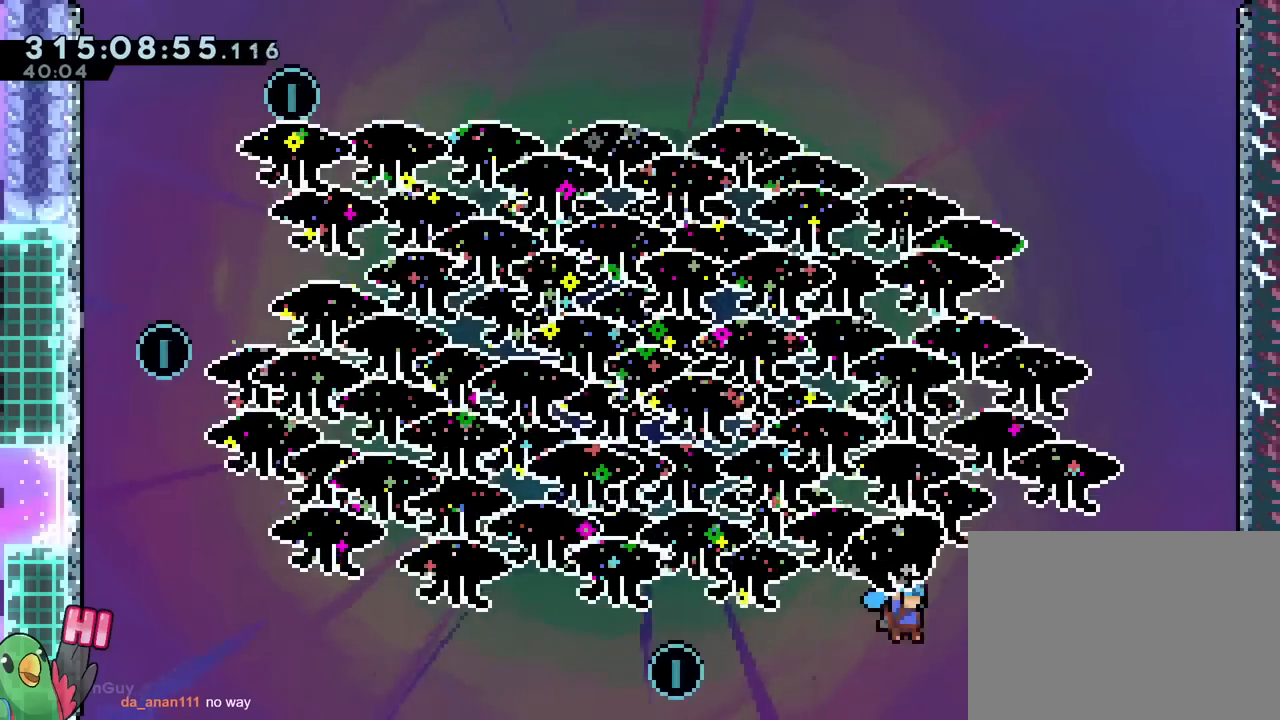
{"buttons": ["B", "R1", "DPAD_RIGHT"], "left_stick": "up-right", "right_stick": "center", "events": [[434, "DPAD_UP", "down"], [484, "DPAD_UP", "up"], [501, "DPAD_RIGHT", "down"]]}
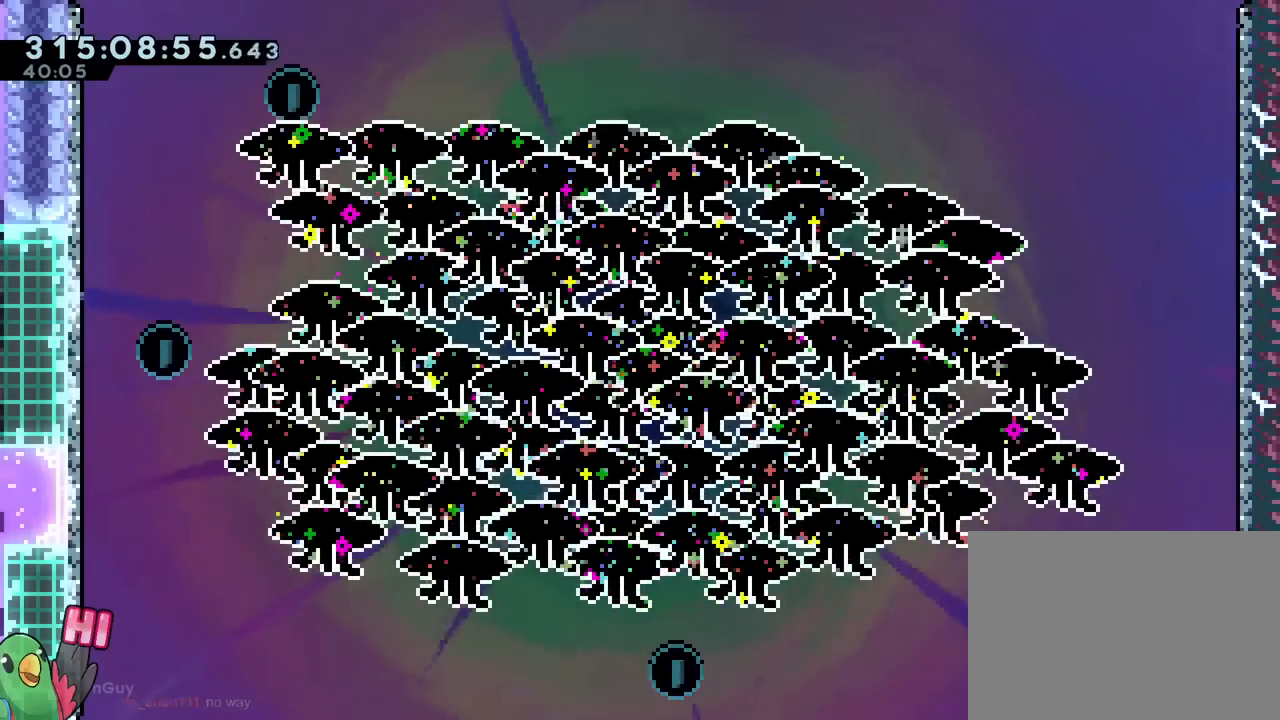
{"buttons": ["B", "R1"], "left_stick": "up-left", "right_stick": "center", "events": [[33, "DPAD_RIGHT", "up"], [217, "B", "up"], [300, "B", "down"], [333, "left_stick", "up-left"]]}
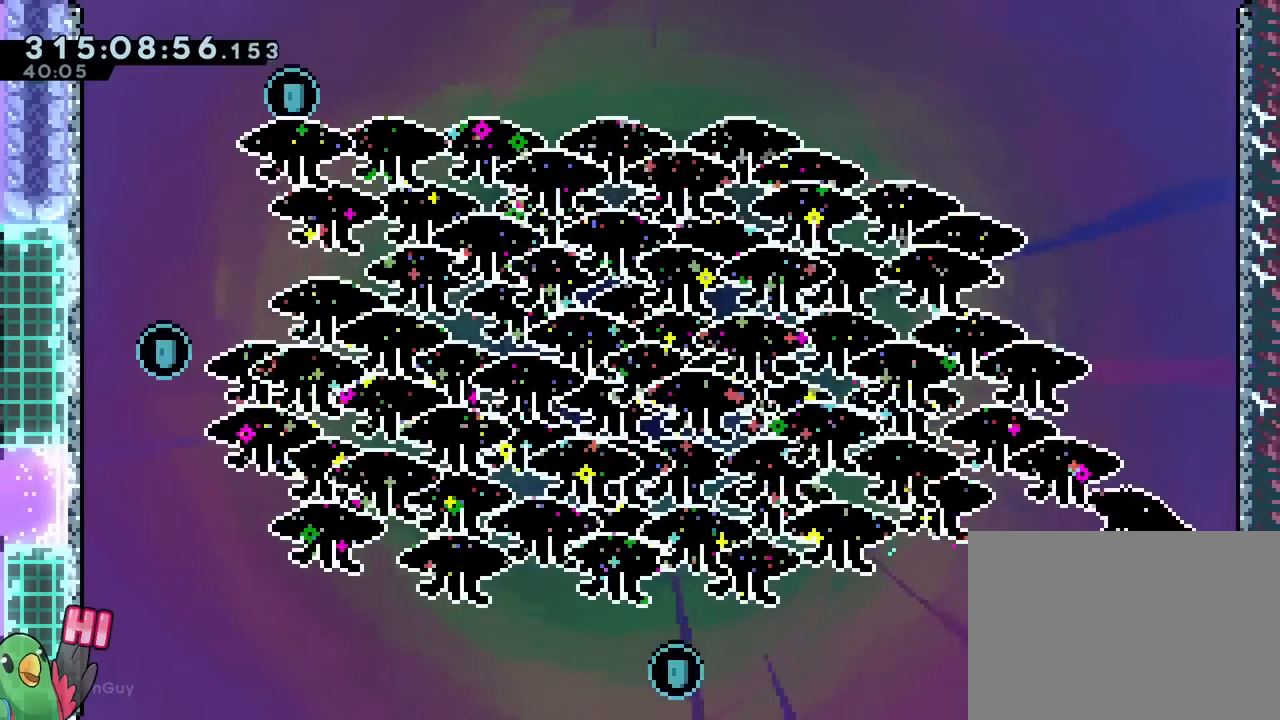
{"buttons": ["B", "R1"], "left_stick": "up-left", "right_stick": "center", "events": []}
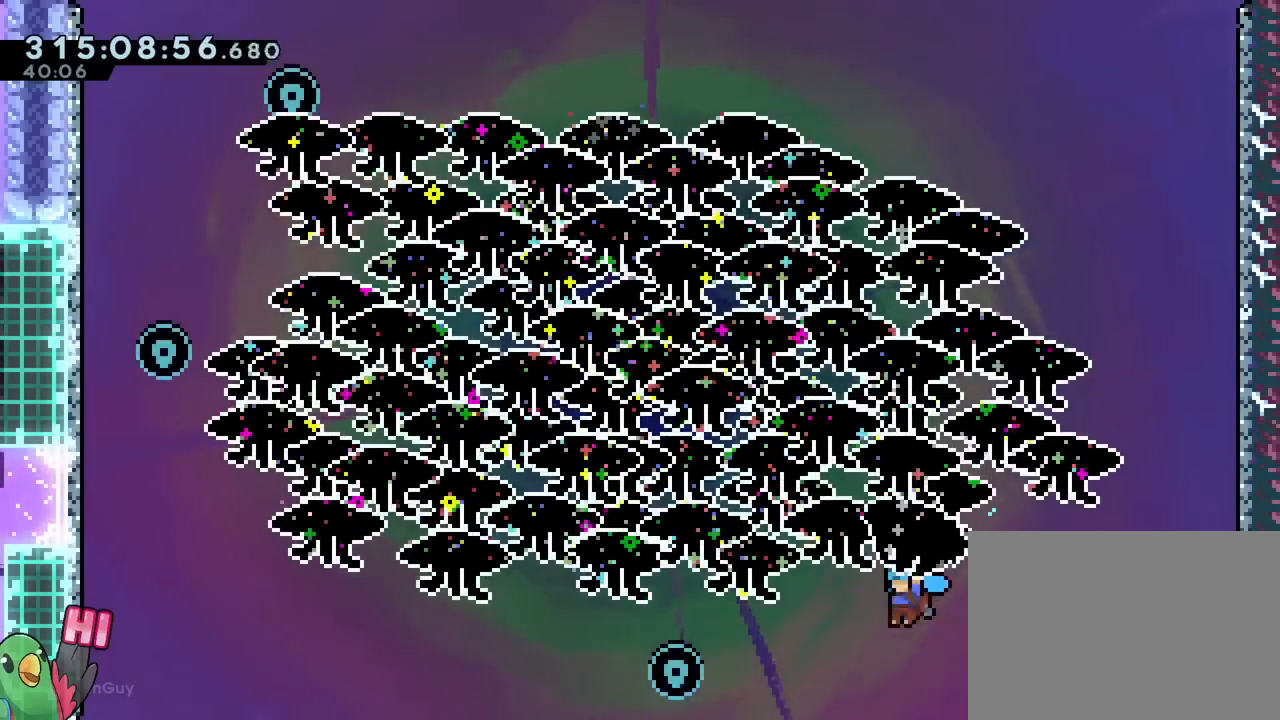
{"buttons": ["B", "R1"], "left_stick": "up-left", "right_stick": "center", "events": []}
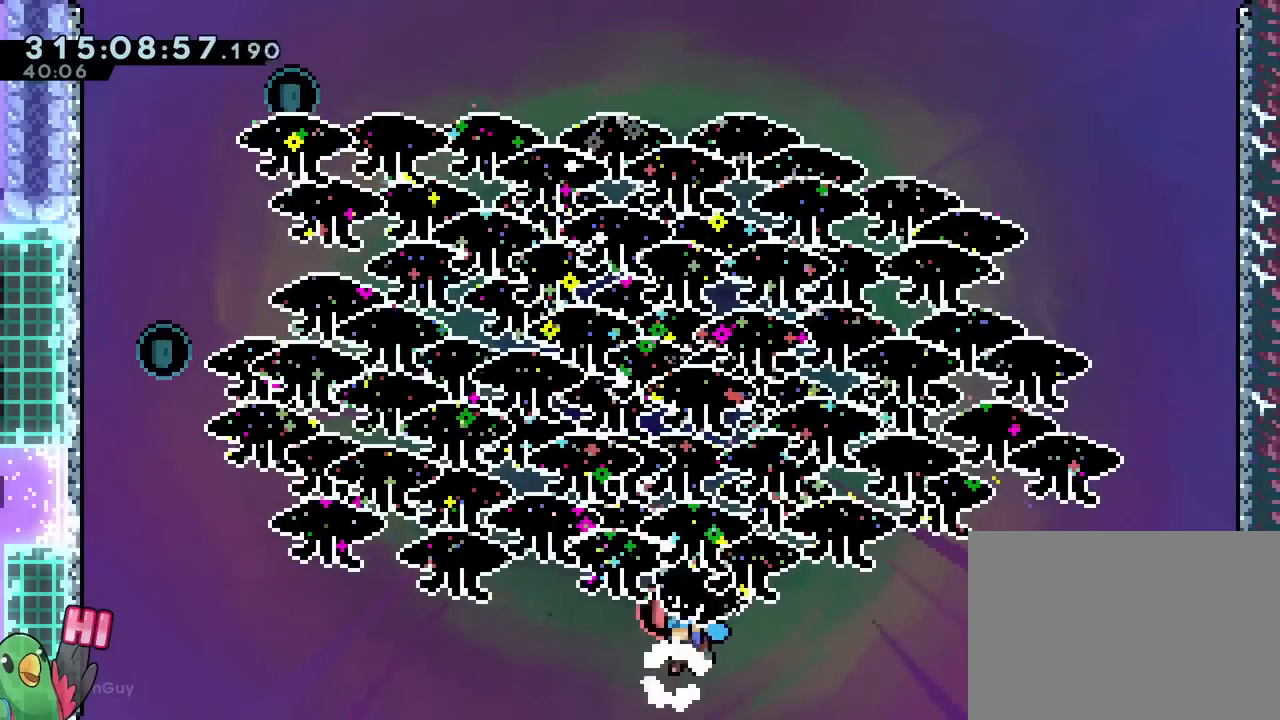
{"buttons": ["B", "R1"], "left_stick": "up-left", "right_stick": "center", "events": []}
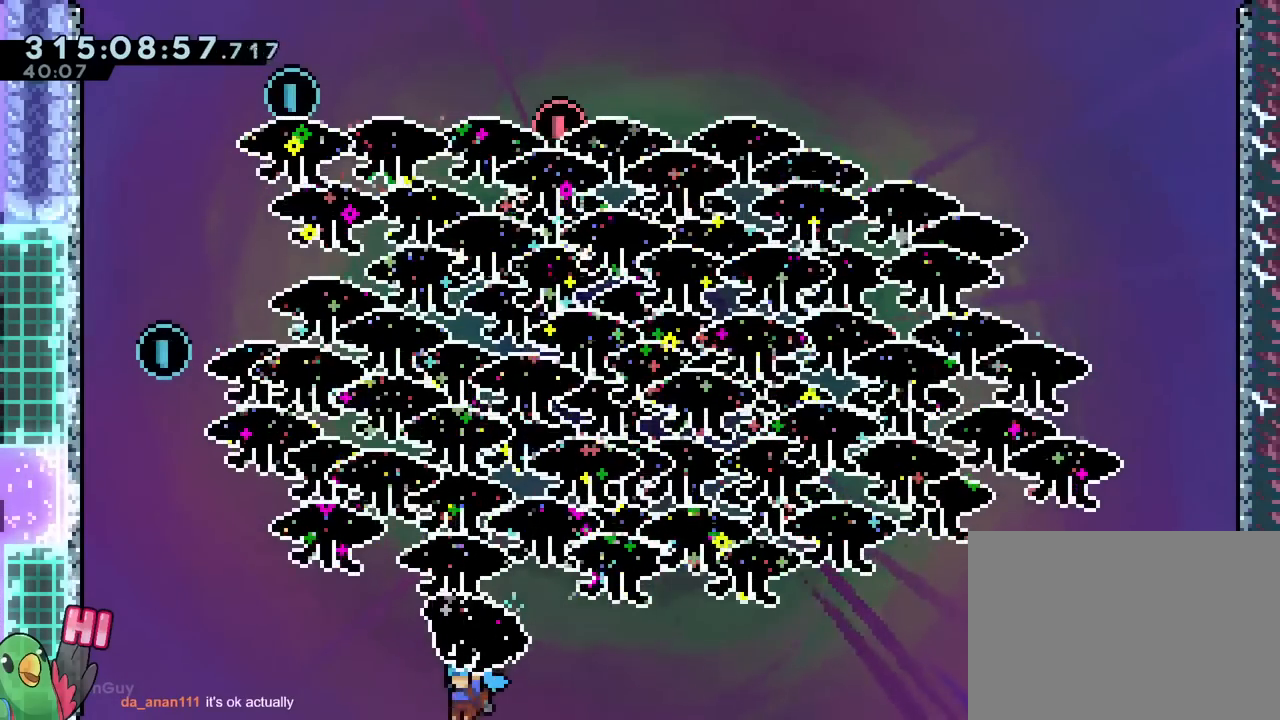
{"buttons": ["B", "R1"], "left_stick": "up-left", "right_stick": "center", "events": []}
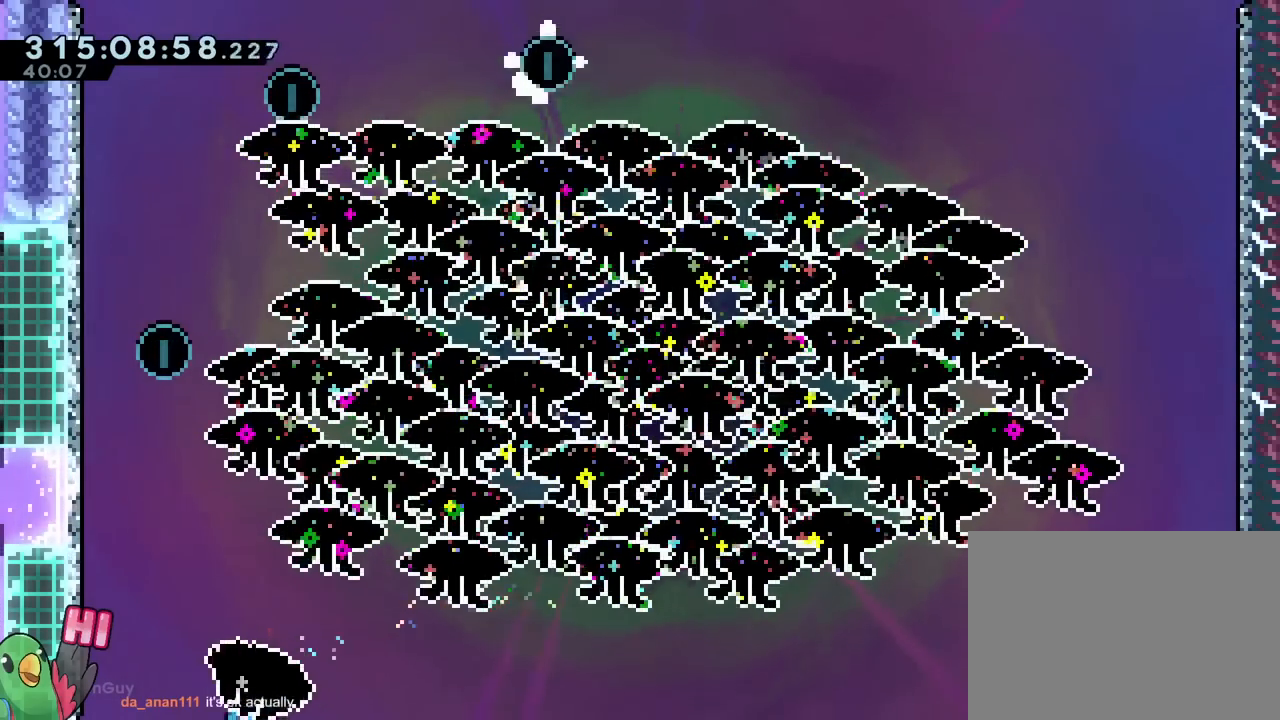
{"buttons": ["R1"], "left_stick": "up-left", "right_stick": "center", "events": [[467, "B", "up"]]}
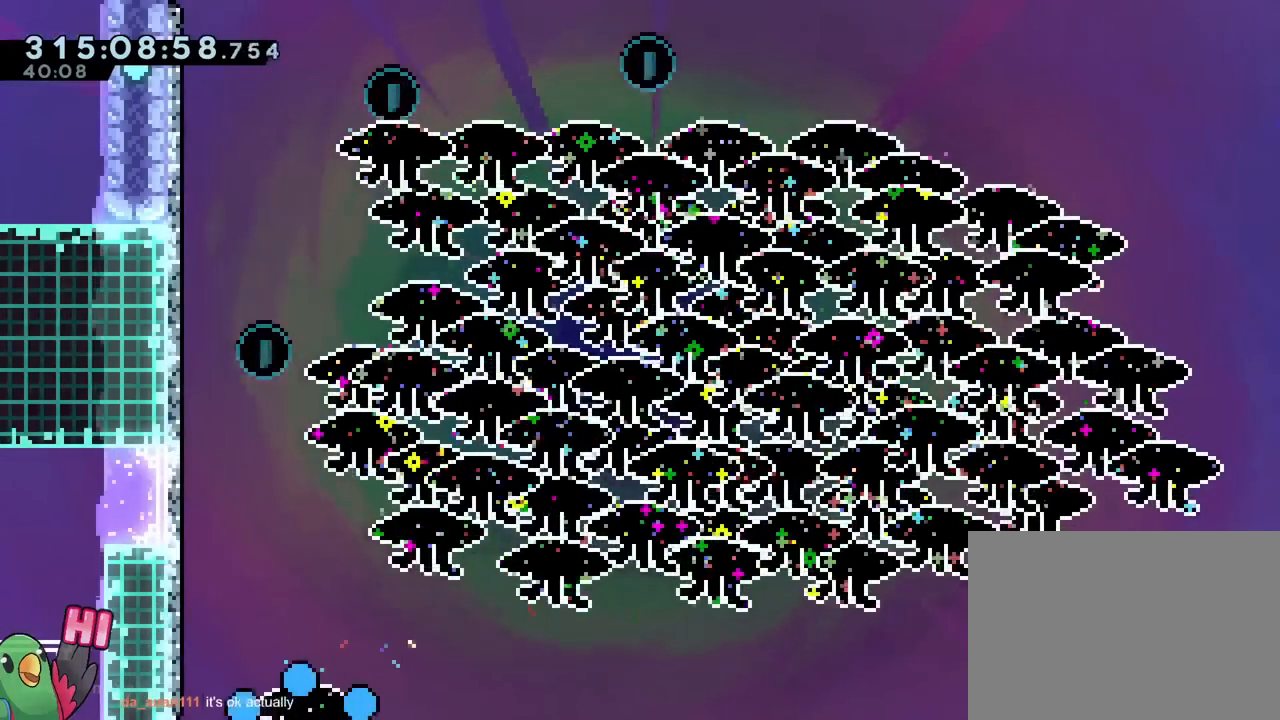
{"buttons": ["B", "R1"], "left_stick": "center", "right_stick": "center", "events": [[33, "B", "down"], [133, "left_stick", "center"], [167, "B", "up"], [233, "B", "down"], [367, "B", "up"], [434, "B", "down"]]}
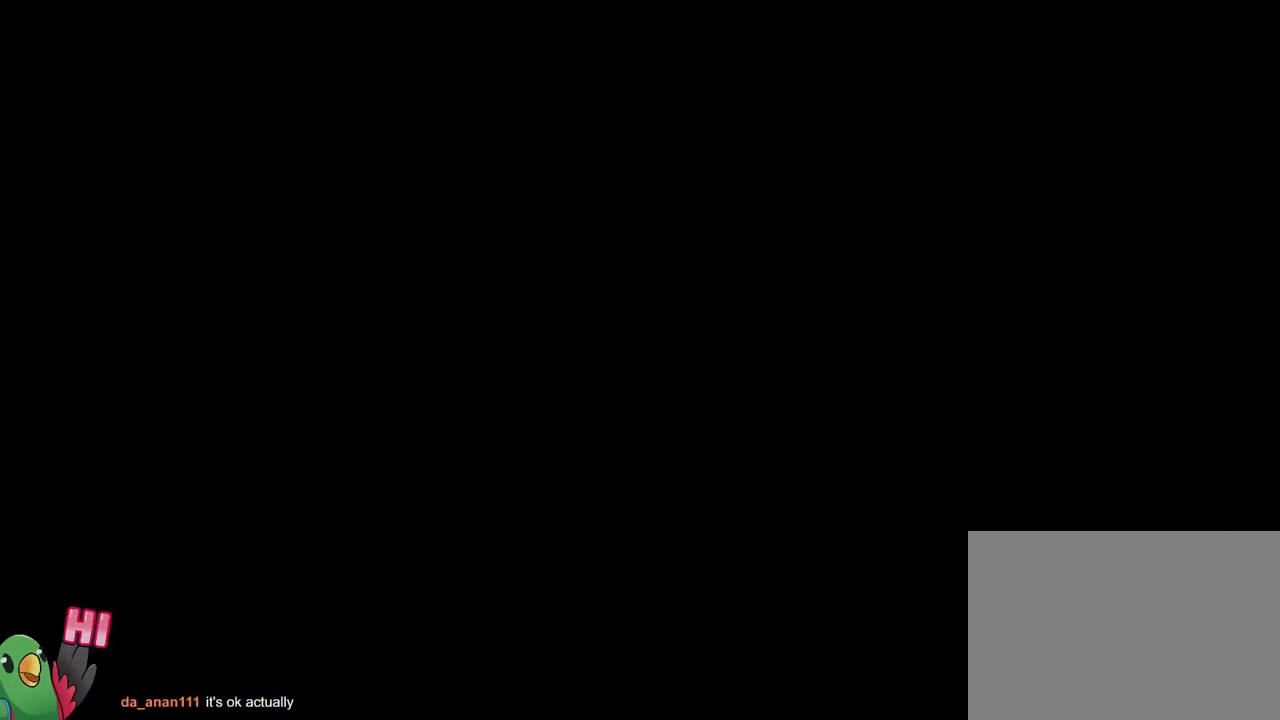
{"buttons": [], "left_stick": "center", "right_stick": "center", "events": [[67, "B", "up"], [134, "B", "down"], [334, "B", "up"], [334, "R1", "up"]]}
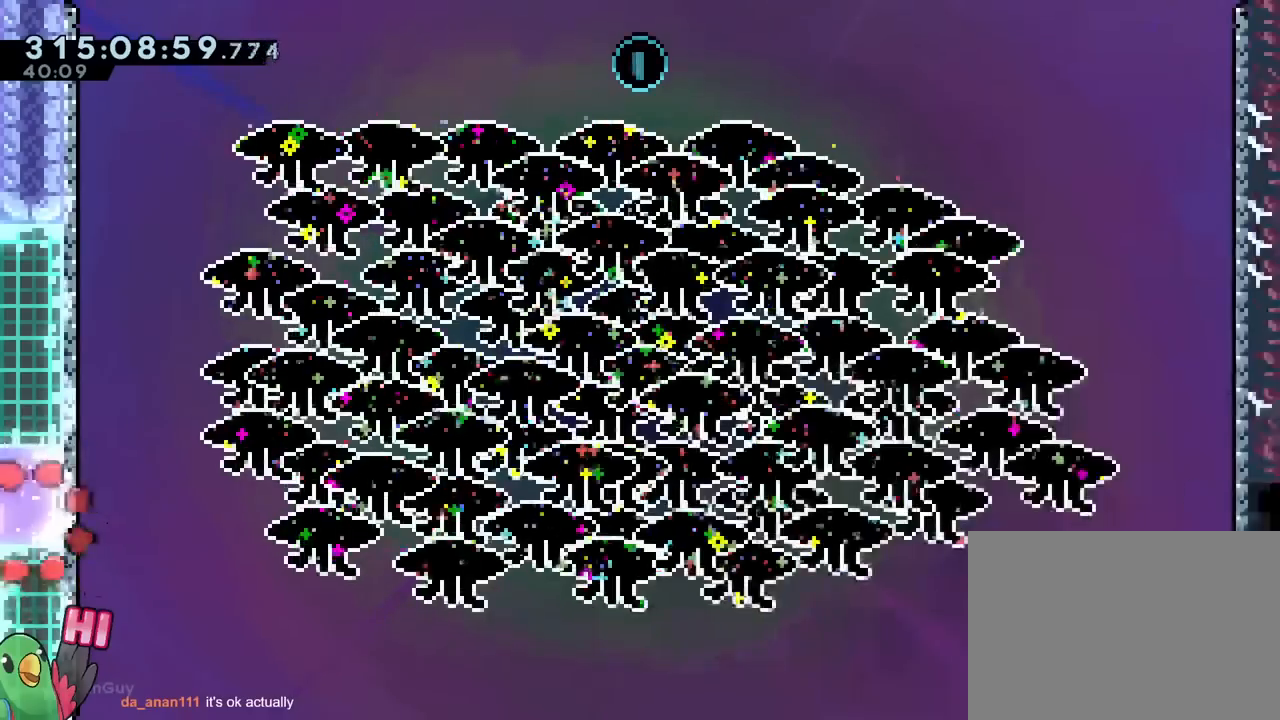
{"buttons": ["B", "Y"], "left_stick": "up-right", "right_stick": "center", "events": [[350, "left_stick", "right"], [400, "B", "down"], [434, "left_stick", "up-right"], [484, "Y", "down"]]}
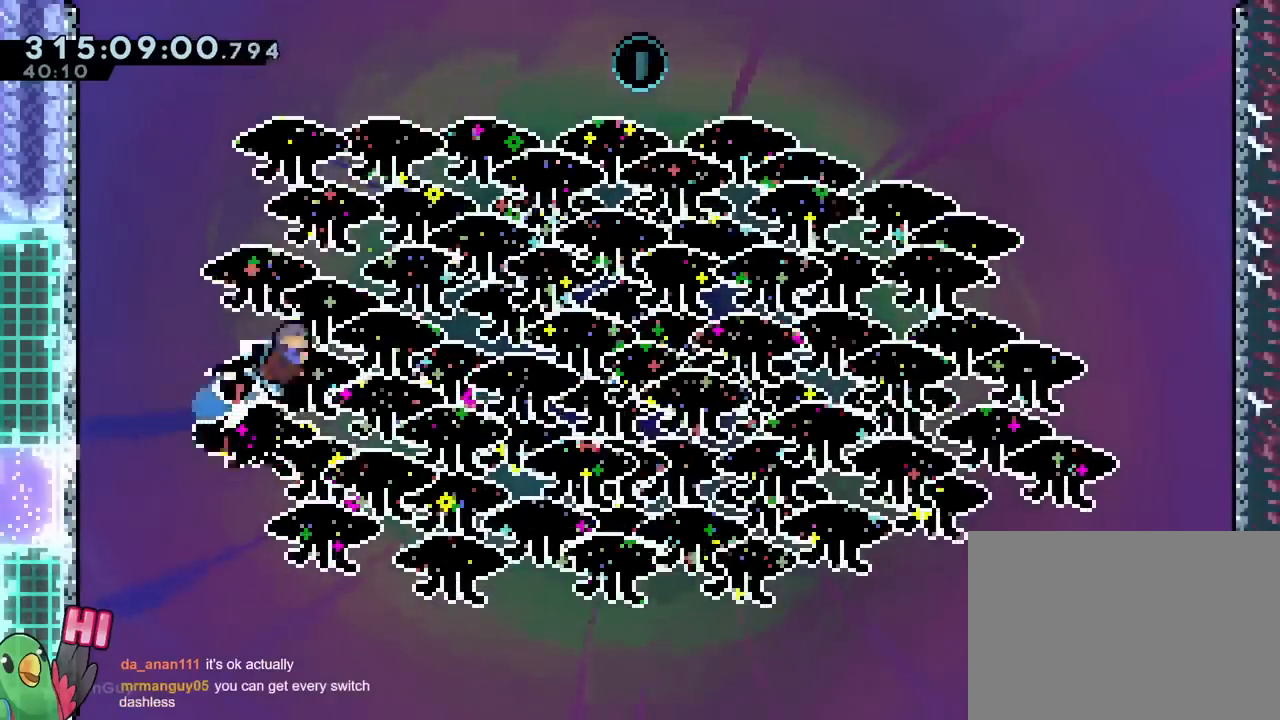
{"buttons": [], "left_stick": "up-right", "right_stick": "center", "events": [[17, "Y", "up"], [84, "left_stick", "right"], [317, "left_stick", "up-right"], [351, "Y", "down"], [384, "Y", "up"], [467, "B", "up"]]}
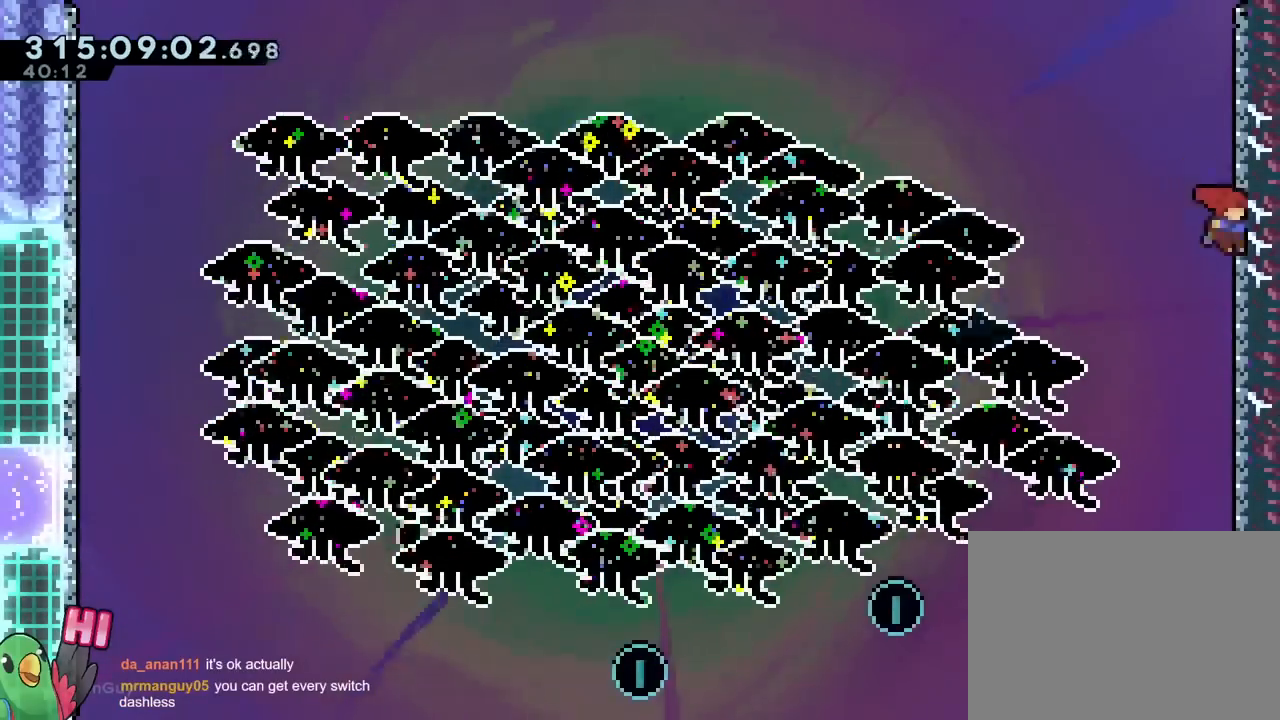
{"buttons": [], "left_stick": "up-left", "right_stick": "center", "events": [[16, "B", "down"], [16, "left_stick", "up-left"], [33, "B", "up"], [267, "Y", "down"], [300, "Y", "up"]]}
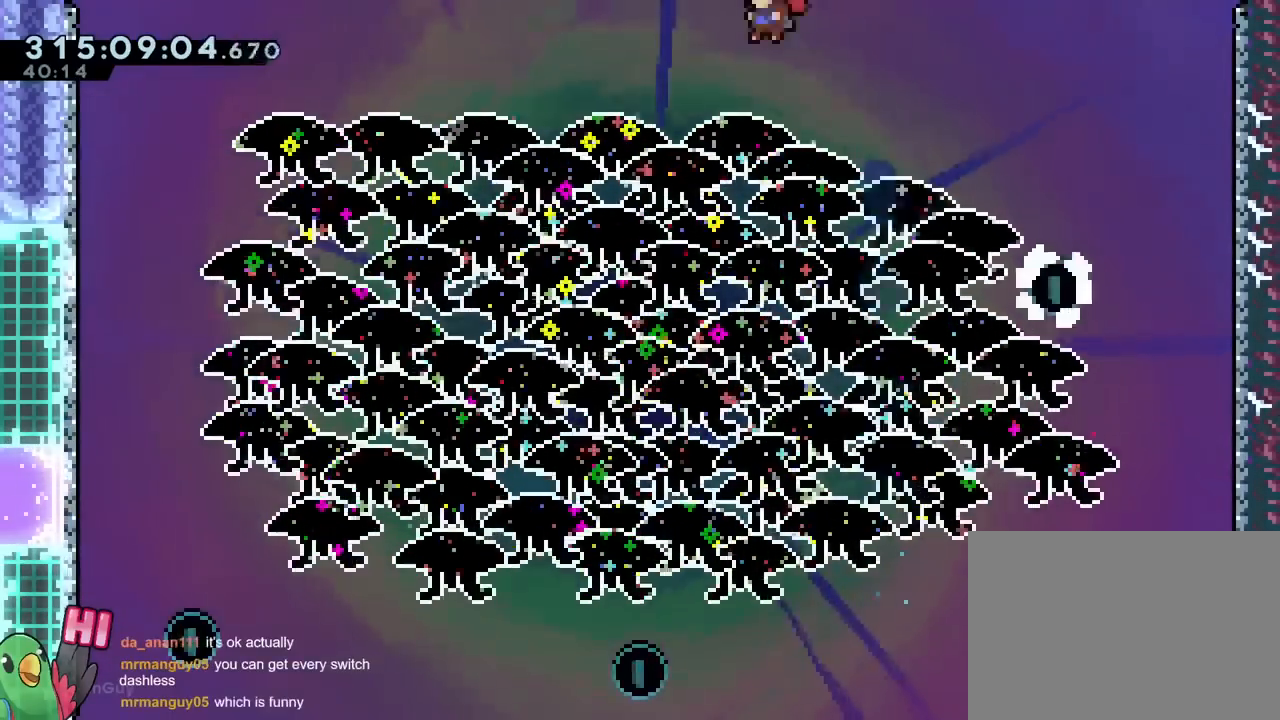
{"buttons": [], "left_stick": "right", "right_stick": "center", "events": [[100, "left_stick", "center"], [284, "left_stick", "up-right"], [301, "Y", "down"], [351, "Y", "up"], [467, "left_stick", "right"]]}
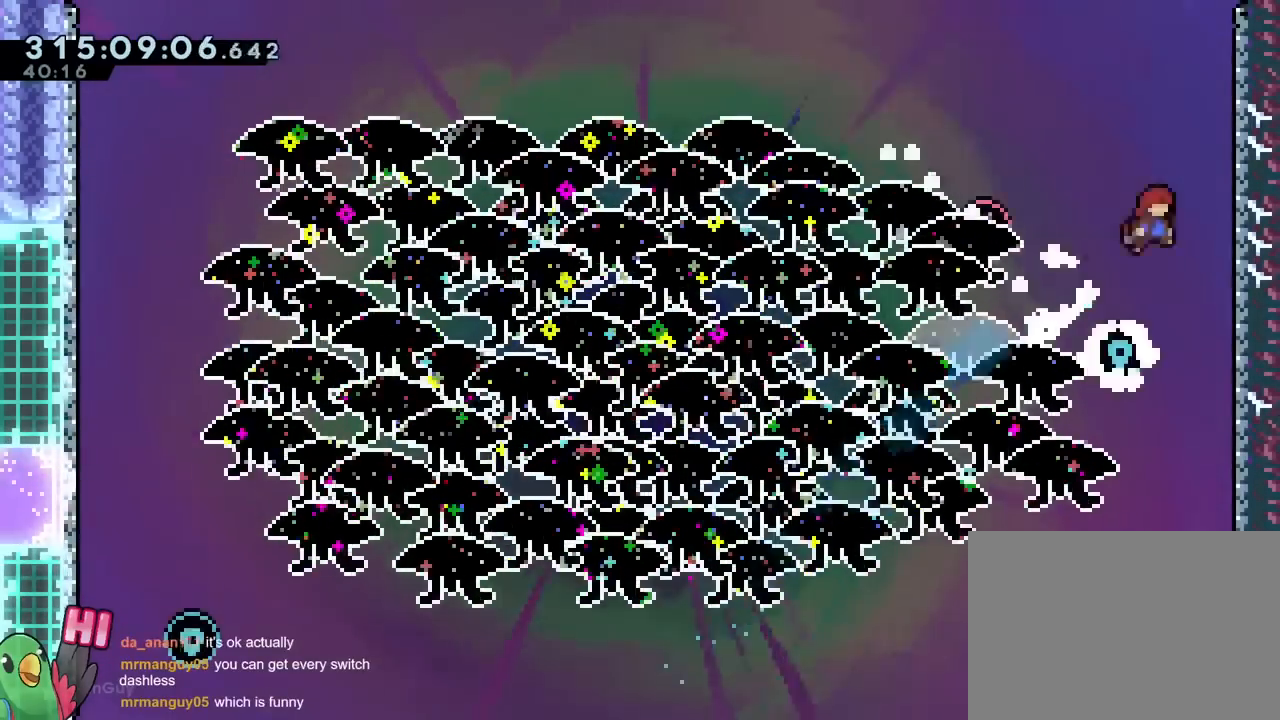
{"buttons": ["B"], "left_stick": "left", "right_stick": "center", "events": [[83, "left_stick", "center"], [133, "B", "down"], [150, "left_stick", "up-left"], [267, "Y", "down"], [300, "Y", "up"], [350, "left_stick", "left"]]}
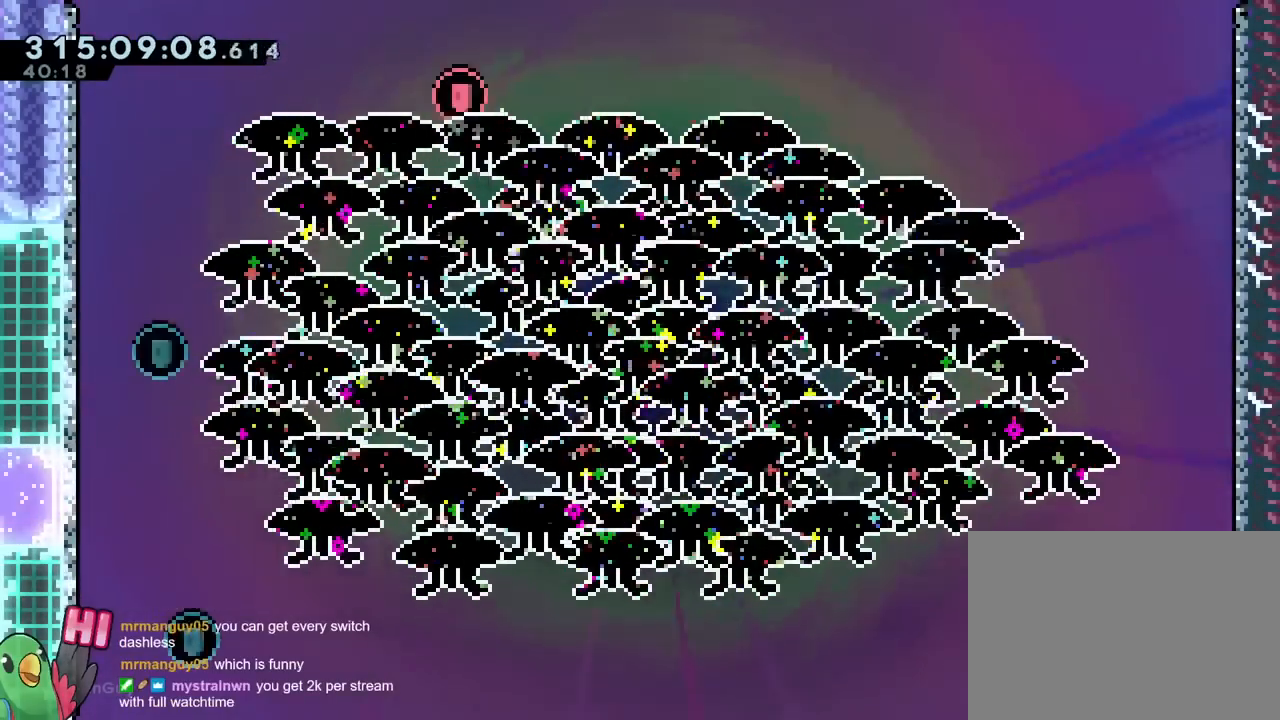
{"buttons": ["B"], "left_stick": "up-right", "right_stick": "center", "events": [[17, "Y", "down"], [67, "Y", "up"], [84, "B", "up"], [200, "B", "down"], [200, "left_stick", "center"], [251, "left_stick", "left"], [301, "B", "up"], [317, "B", "down"], [317, "left_stick", "center"], [367, "left_stick", "left"], [434, "left_stick", "right"], [501, "left_stick", "up-right"]]}
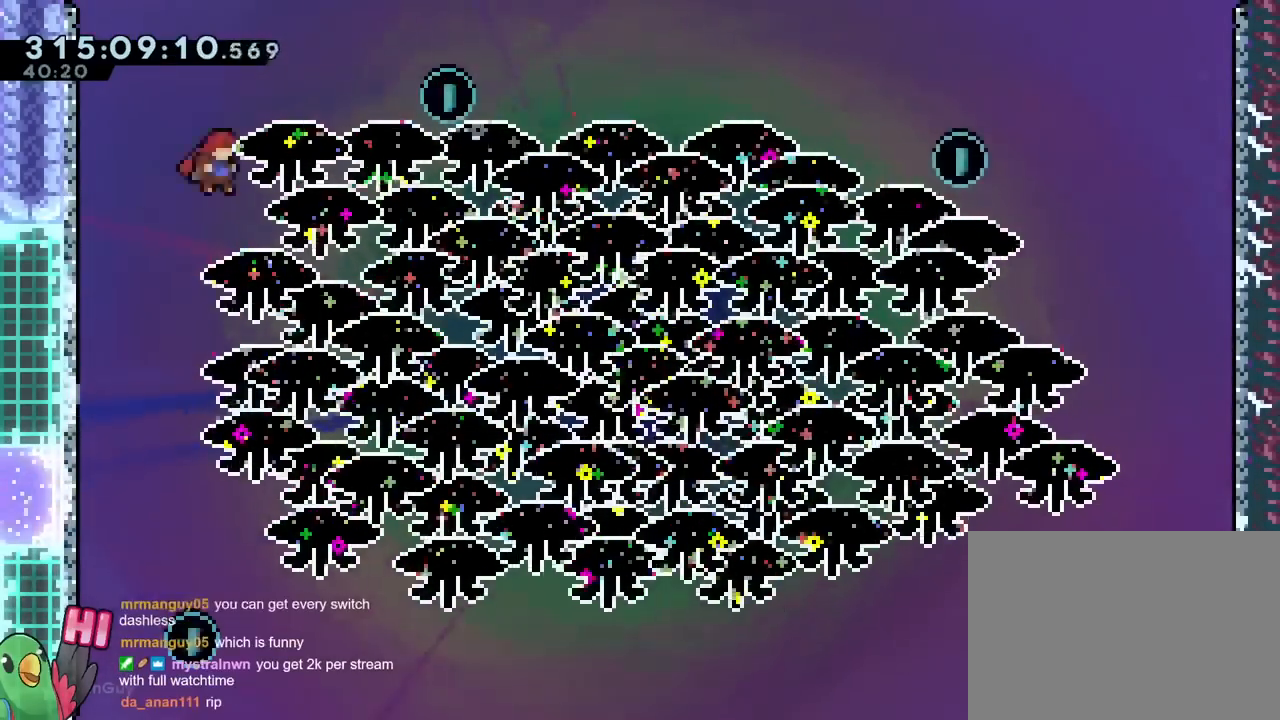
{"buttons": ["B"], "left_stick": "up-right", "right_stick": "center", "events": [[67, "Y", "down"], [100, "Y", "up"], [350, "Y", "down"], [384, "Y", "up"]]}
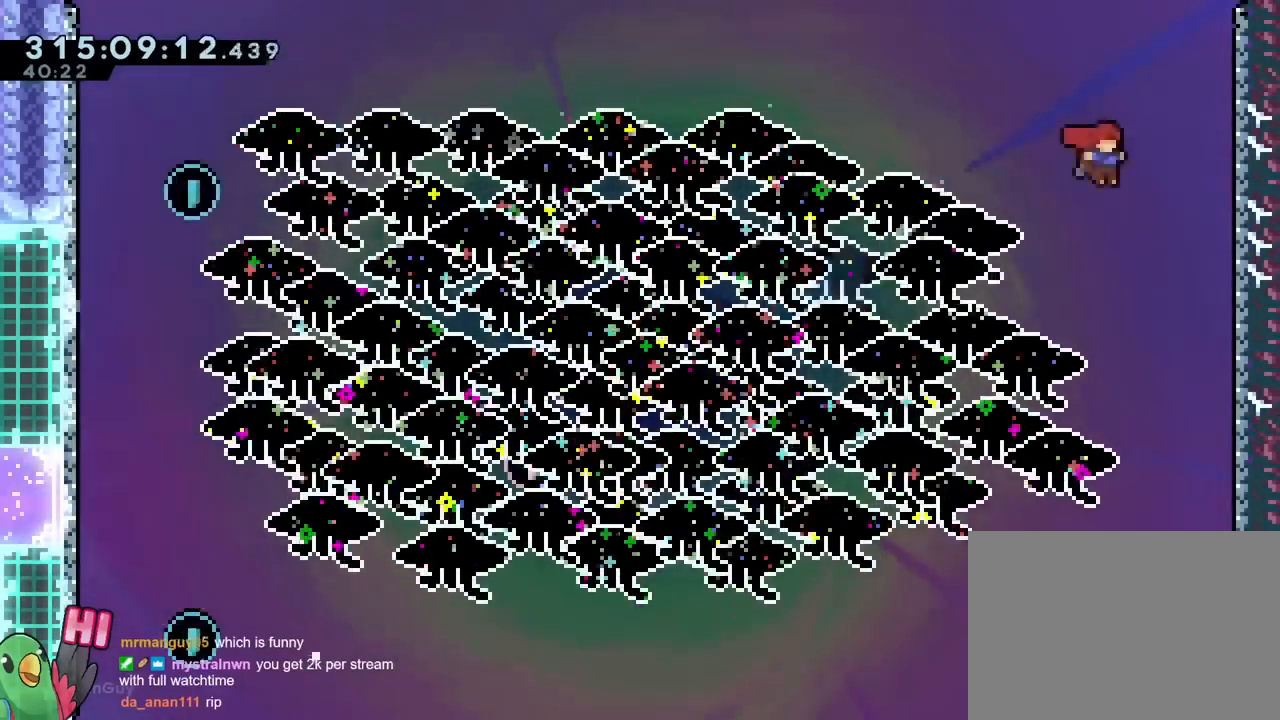
{"buttons": ["B"], "left_stick": "left", "right_stick": "center", "events": [[17, "left_stick", "right"], [84, "B", "up"], [134, "B", "down"], [134, "left_stick", "left"], [267, "Y", "down"], [301, "Y", "up"]]}
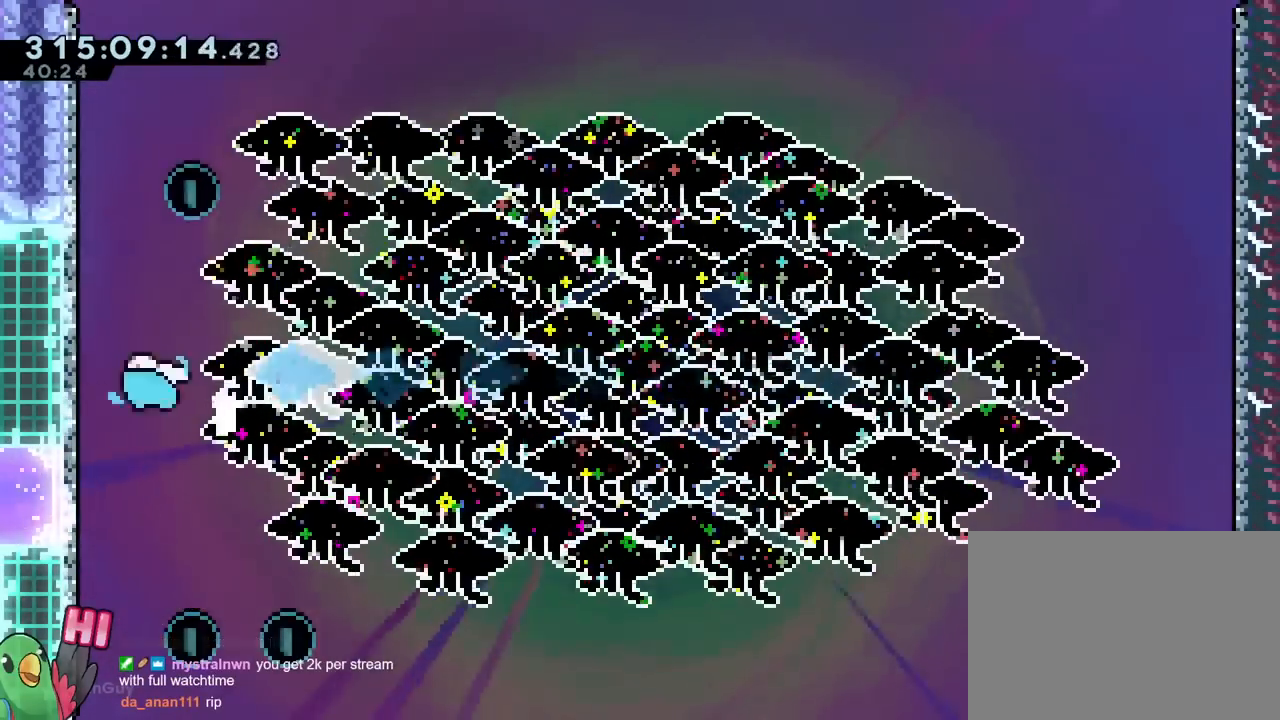
{"buttons": ["B"], "left_stick": "right", "right_stick": "center", "events": [[33, "B", "up"], [67, "left_stick", "center"], [150, "B", "down"], [200, "left_stick", "left"], [250, "B", "up"], [317, "B", "down"], [317, "left_stick", "center"], [367, "left_stick", "left"], [417, "B", "up"], [434, "B", "down"], [434, "left_stick", "right"]]}
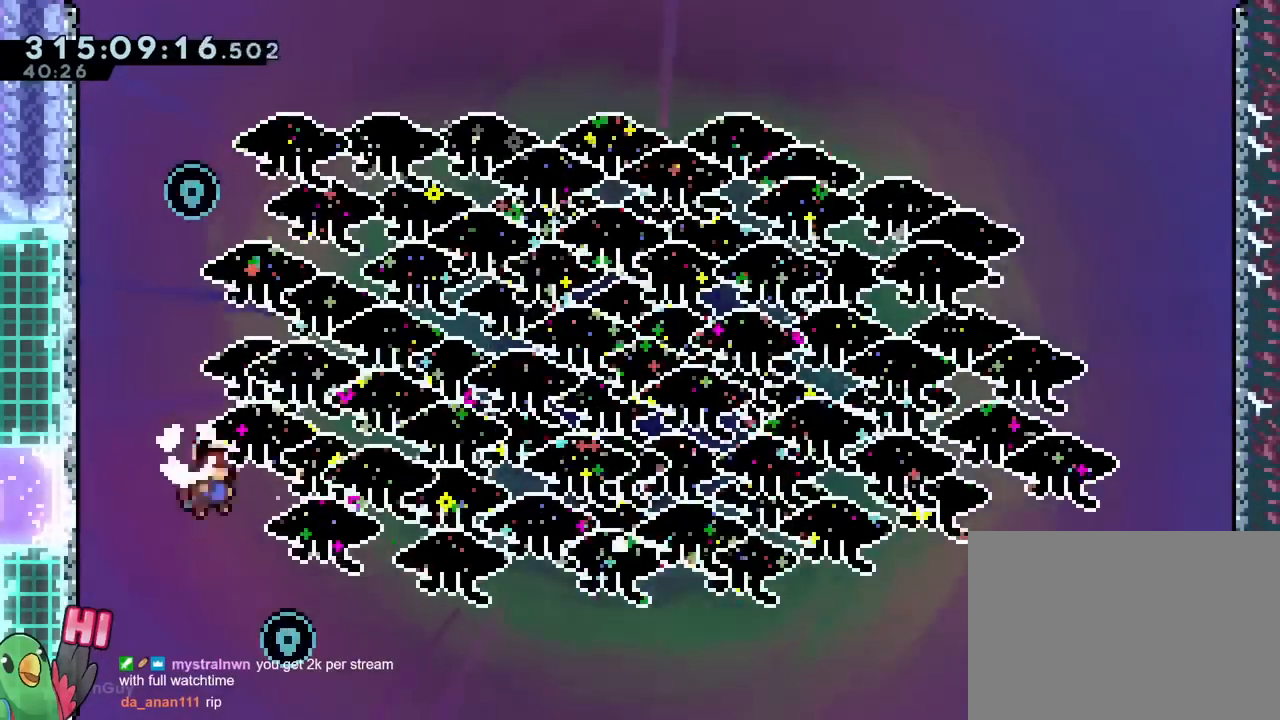
{"buttons": ["B"], "left_stick": "left", "right_stick": "center", "events": [[84, "left_stick", "up"], [134, "Y", "down"], [167, "Y", "up"], [217, "left_stick", "left"], [384, "B", "up"], [401, "left_stick", "center"], [417, "B", "down"], [451, "left_stick", "left"]]}
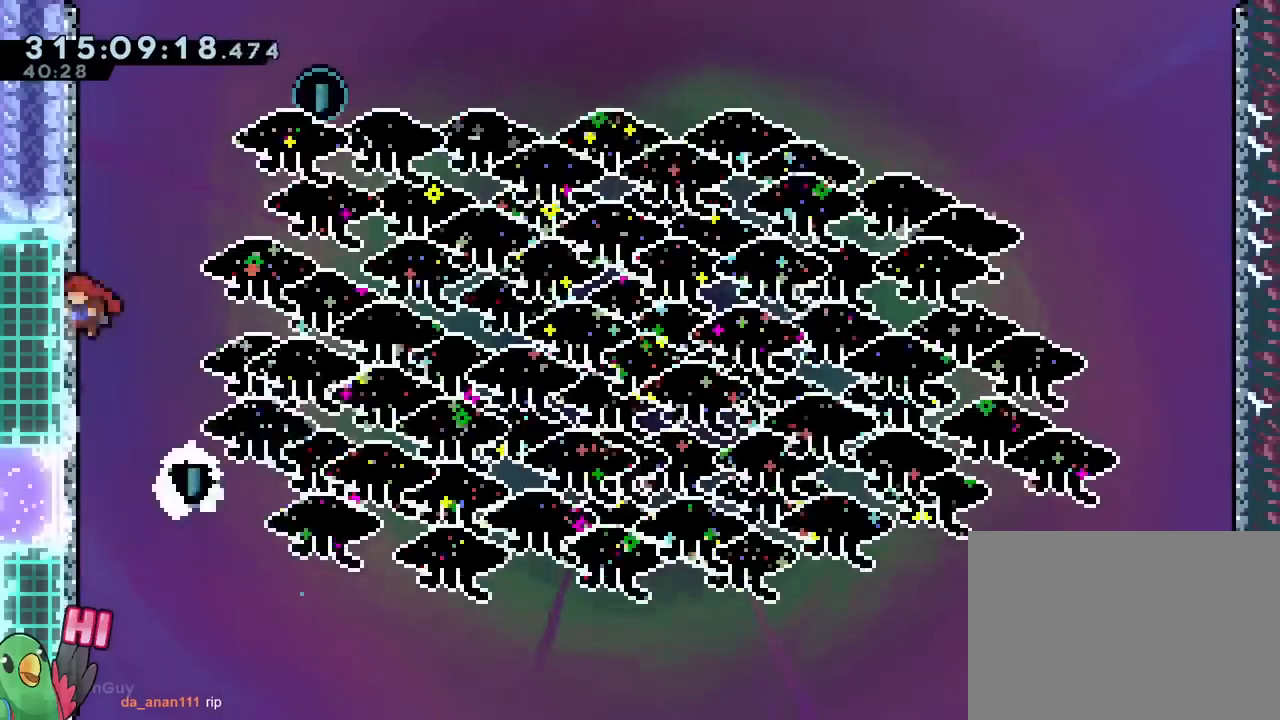
{"buttons": ["B"], "left_stick": "left", "right_stick": "center", "events": [[16, "B", "up"], [16, "left_stick", "center"], [33, "B", "down"], [67, "left_stick", "up-left"], [117, "B", "up"], [133, "left_stick", "center"], [150, "B", "down"], [183, "left_stick", "left"], [233, "B", "up"], [250, "B", "down"], [267, "left_stick", "right"], [384, "left_stick", "left"]]}